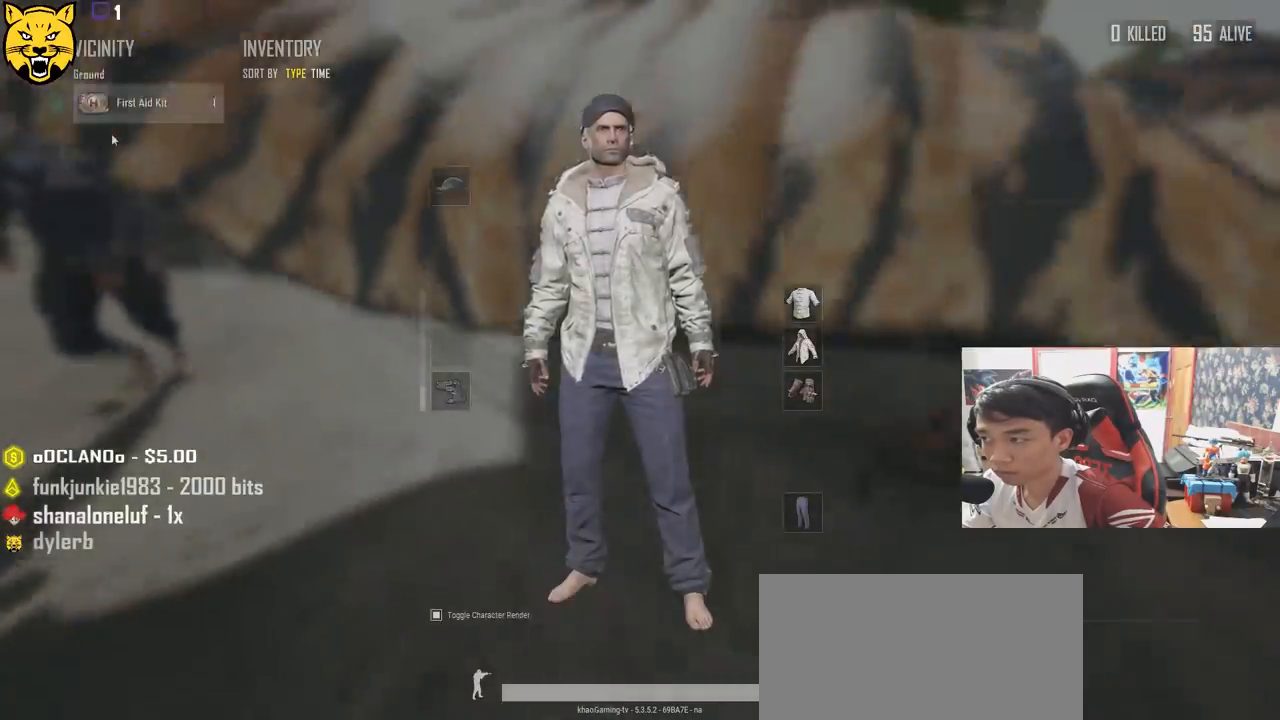
Gameplay with keyboard and mouse; each line is a JSON object with the keys and mouse buttons held at the frame after it. "events" lists presses ("down") and releases ("up") of "a", "c", "ctrl", "d", "e", "f", "q", "r", "s", "shift", "space", "tab", "v", "w", "x", "z", "mouse_left", "mouse_wheel" and "mouse_right" between this image and that frame as [ms after this image, input, new state], when the widget could be followed in between. "mouse_left", "mouse_wheel", "mouse_right" = the "left", "wheel", "right" buttons of the "mouse" list. No other keys are recorded. "wheel" means that the mouse wheel is clicked or scrolled. Mouse movement is not recorded.
{"keys": [], "mouse": ["left"], "events": [[50, "s", "up"], [417, "d", "up"], [450, "mouse_left", "down"]]}
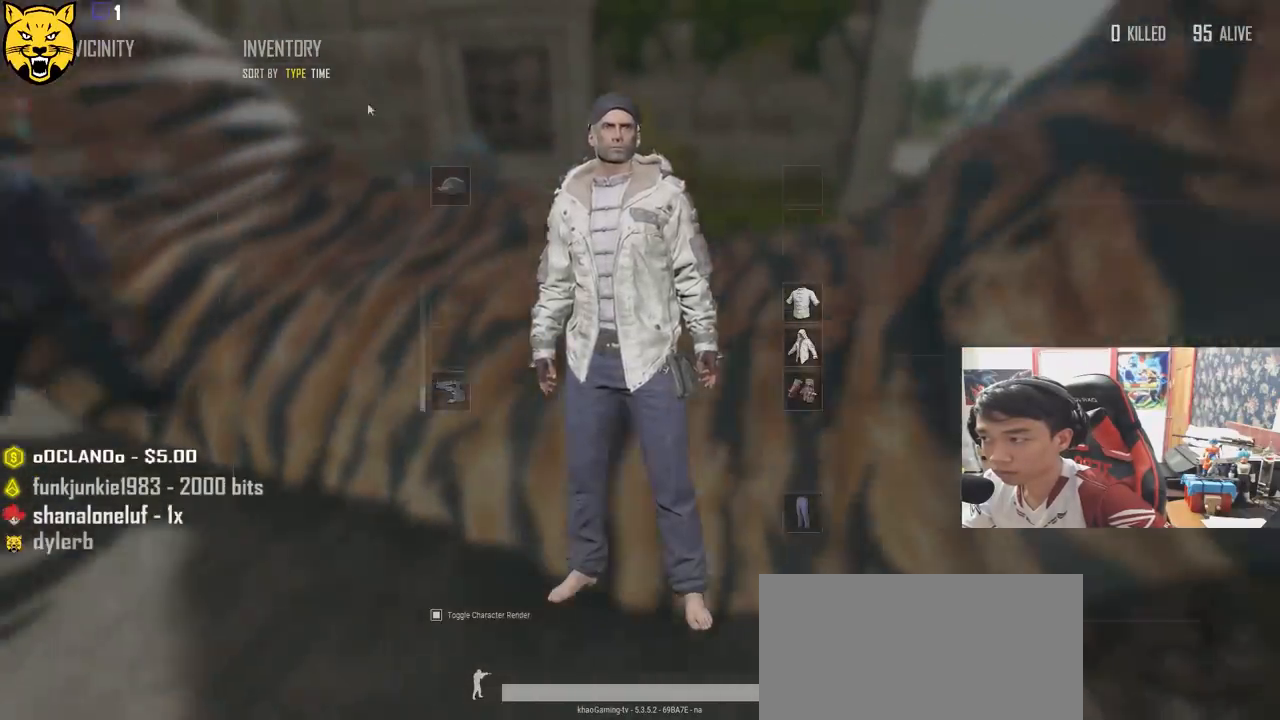
{"keys": ["w"], "mouse": [], "events": [[50, "a", "down"], [50, "mouse_left", "up"], [134, "a", "up"], [134, "w", "down"], [284, "tab", "down"], [367, "tab", "up"]]}
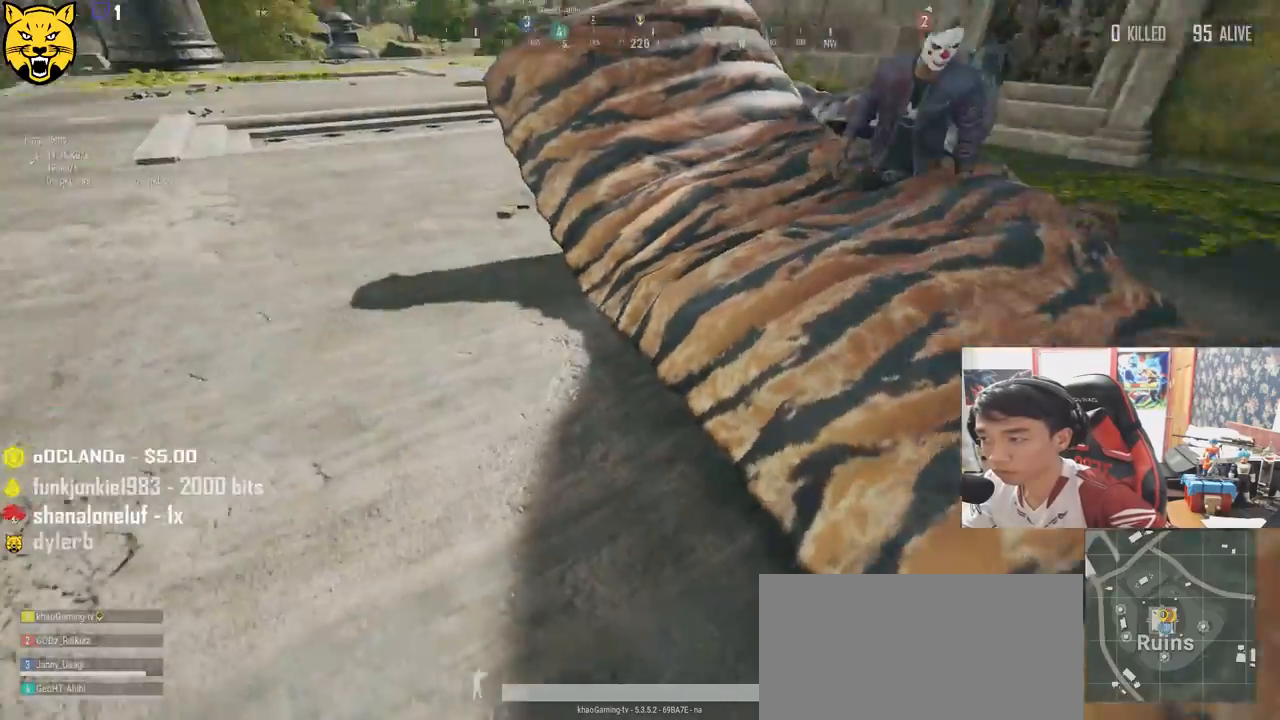
{"keys": ["a", "w"], "mouse": [], "events": [[17, "a", "down"], [34, "w", "up"], [467, "w", "down"]]}
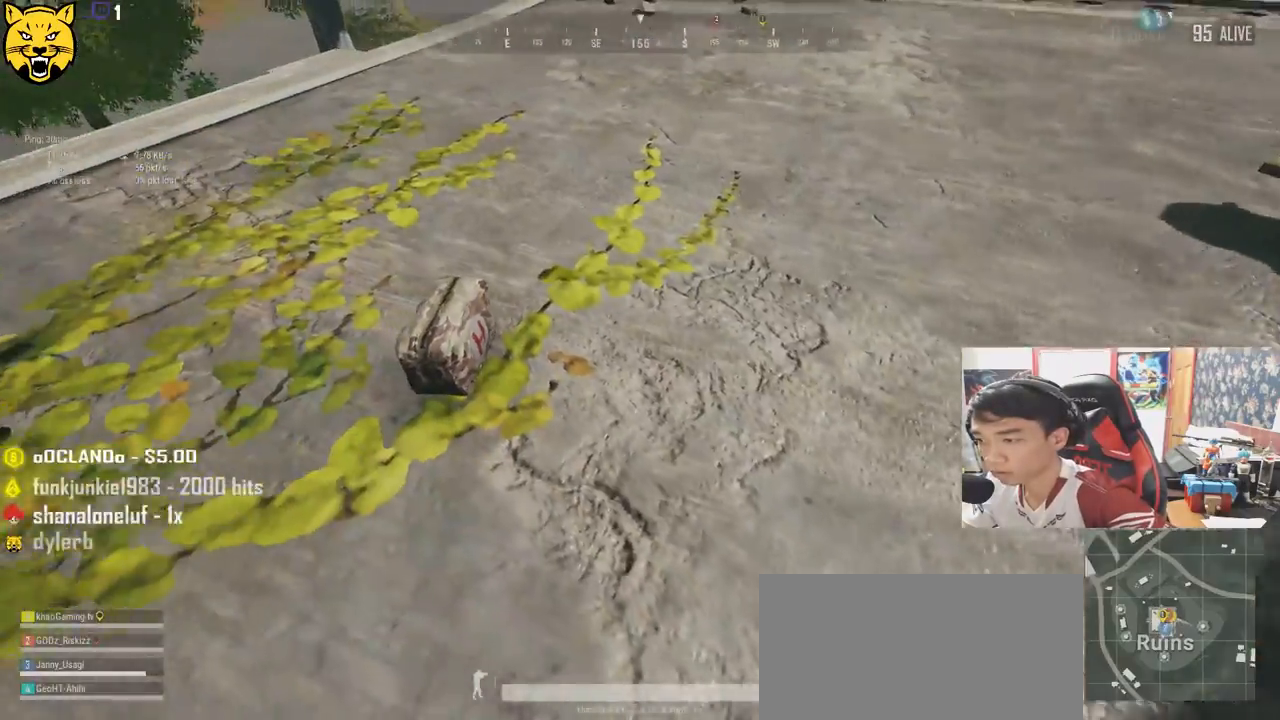
{"keys": ["w"], "mouse": [], "events": [[50, "a", "up"], [50, "f", "down"], [117, "f", "up"], [200, "f", "down"], [284, "f", "up"], [367, "f", "down"], [484, "f", "up"]]}
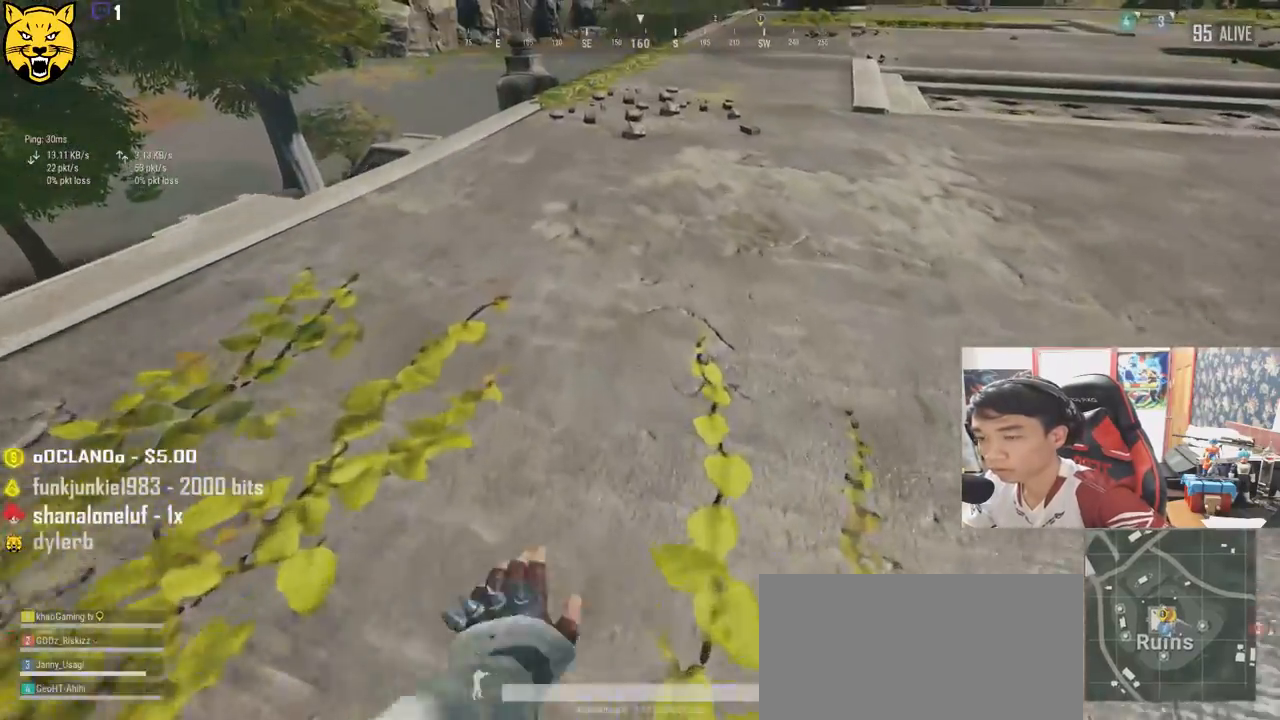
{"keys": ["shift", "w"], "mouse": [], "events": [[134, "shift", "down"]]}
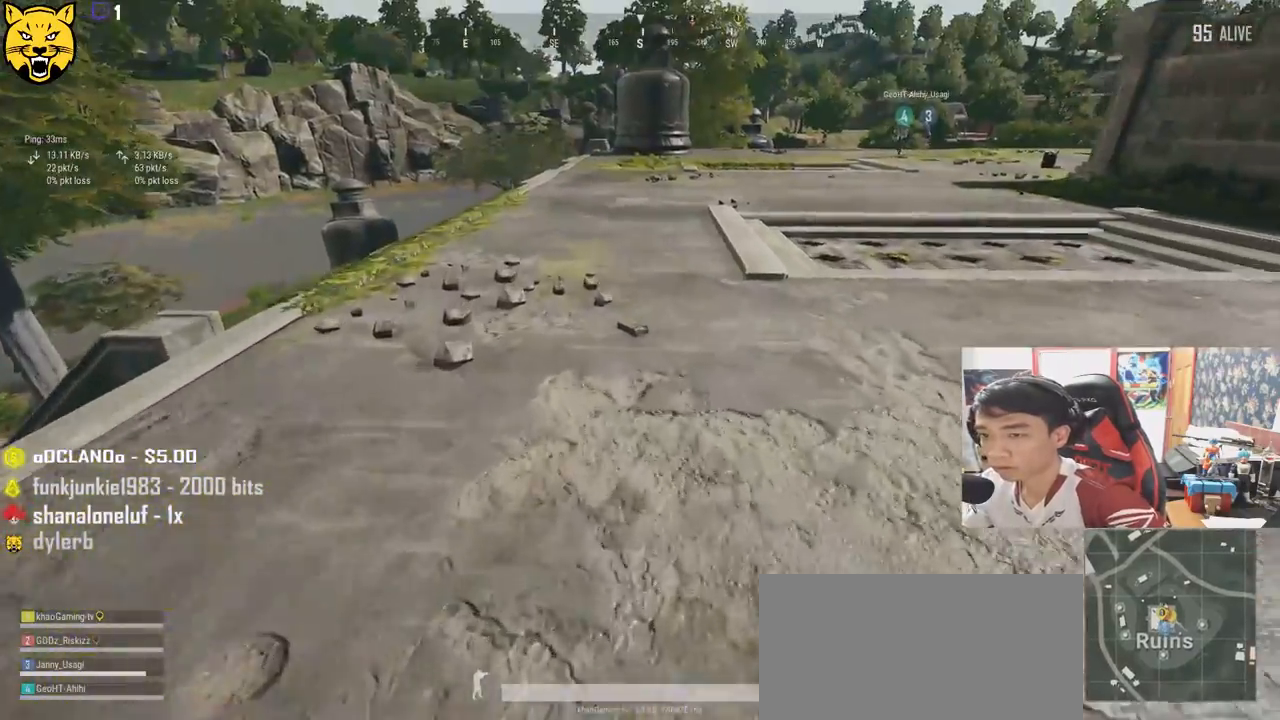
{"keys": ["w"], "mouse": [], "events": [[317, "shift", "up"], [417, "f", "down"], [500, "f", "up"]]}
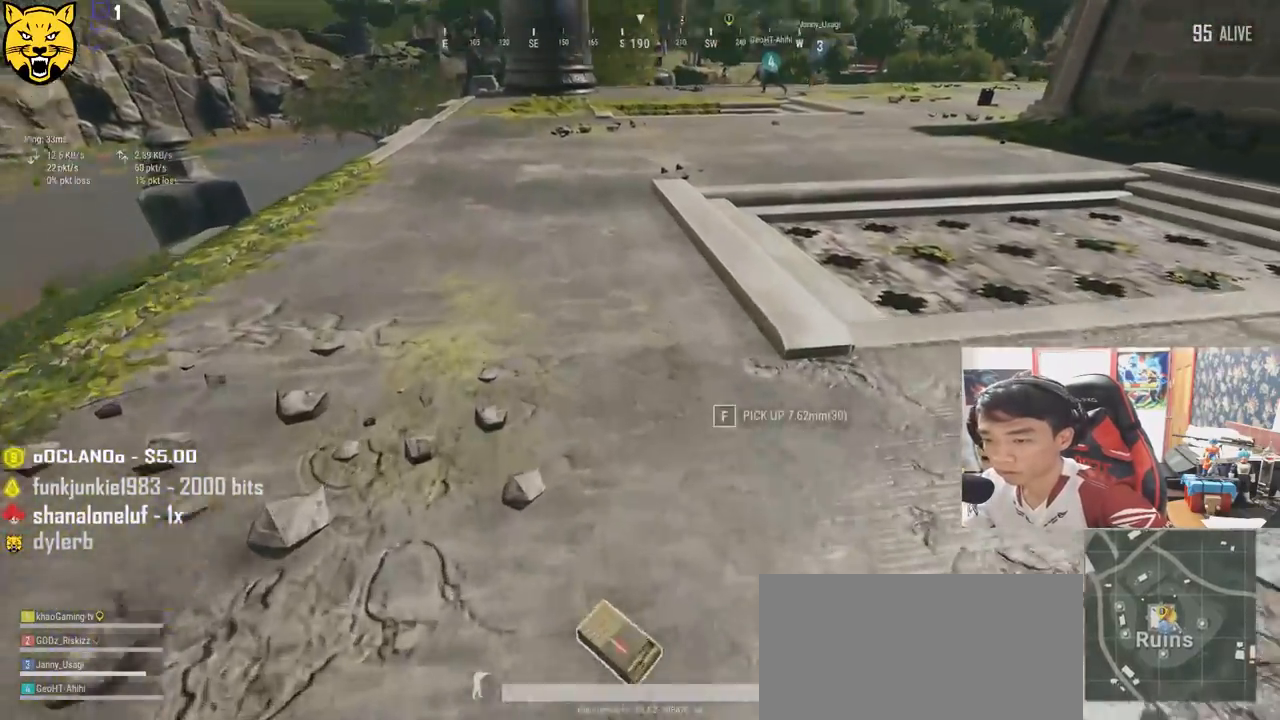
{"keys": ["shift", "w"], "mouse": [], "events": [[250, "shift", "down"]]}
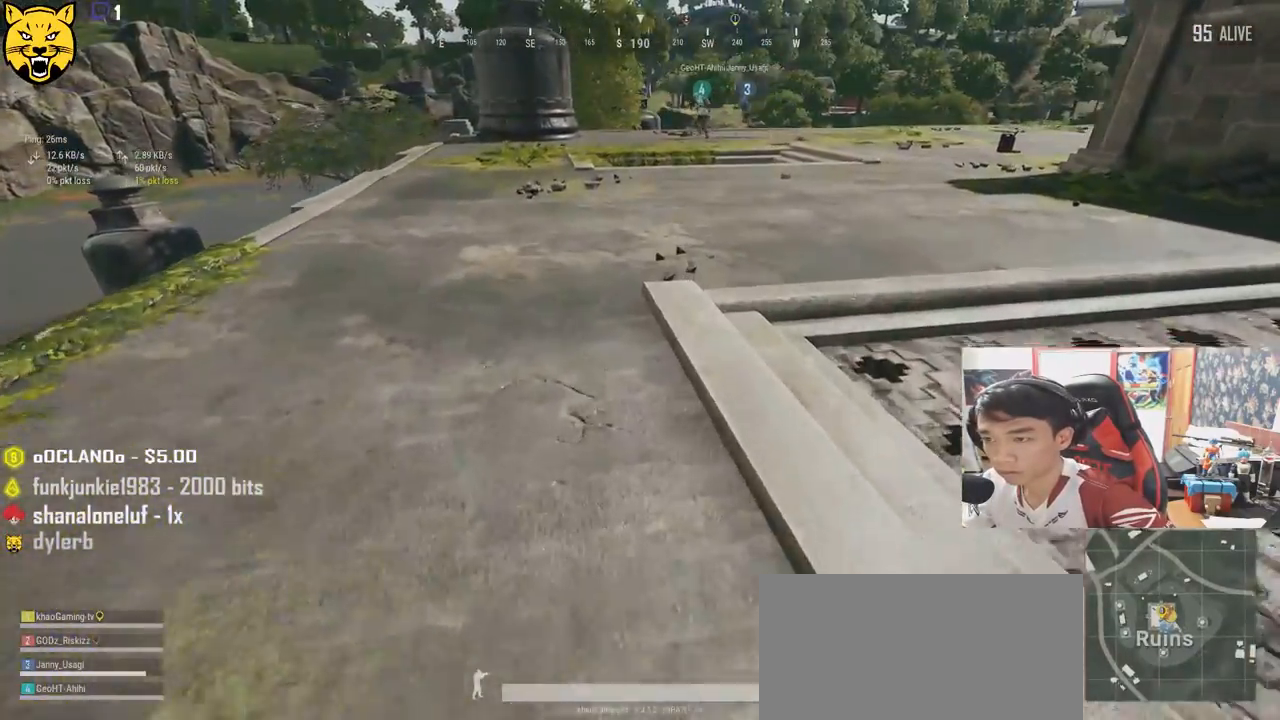
{"keys": ["shift", "w"], "mouse": [], "events": []}
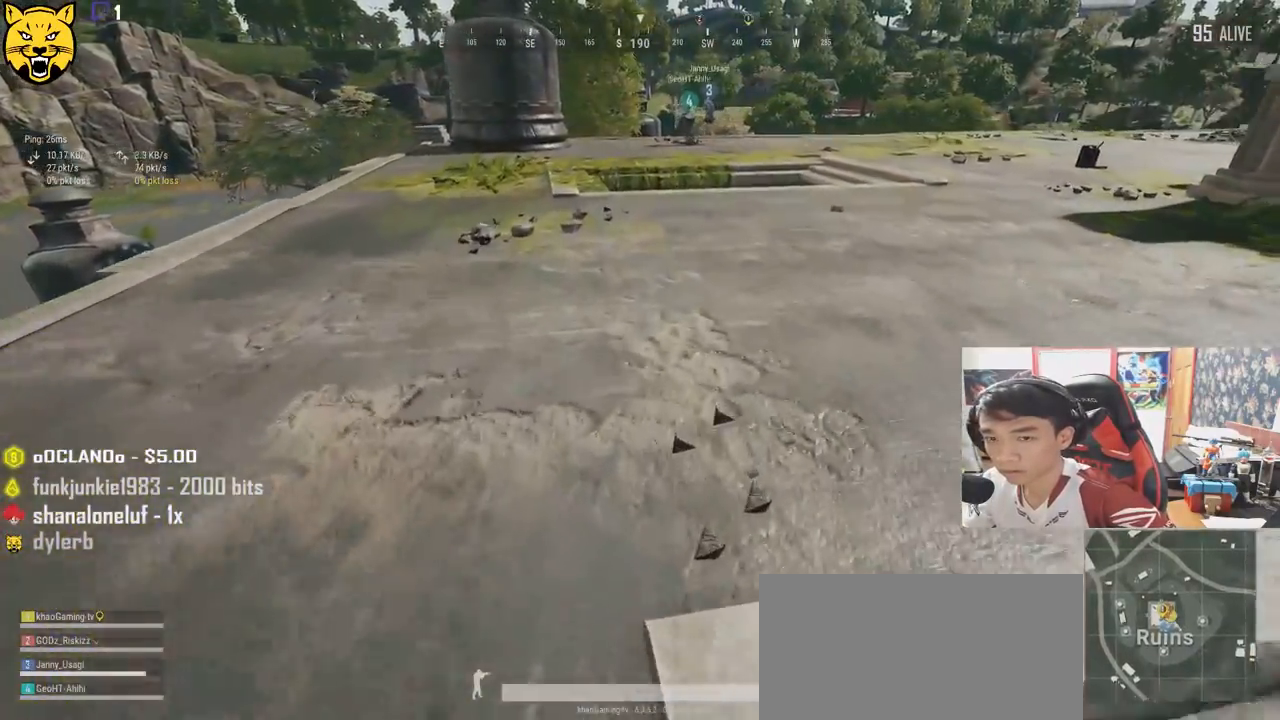
{"keys": ["shift", "w"], "mouse": [], "events": []}
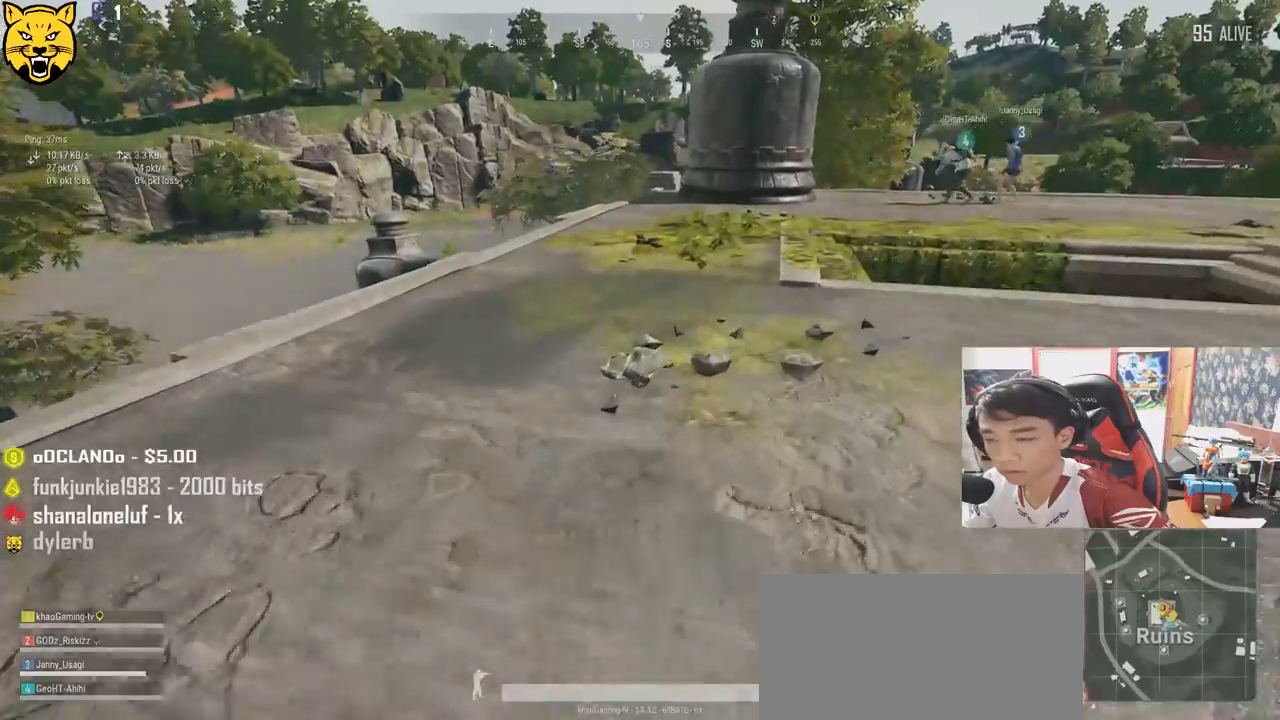
{"keys": ["w"], "mouse": [], "events": [[34, "shift", "up"], [217, "tab", "down"], [300, "tab", "up"]]}
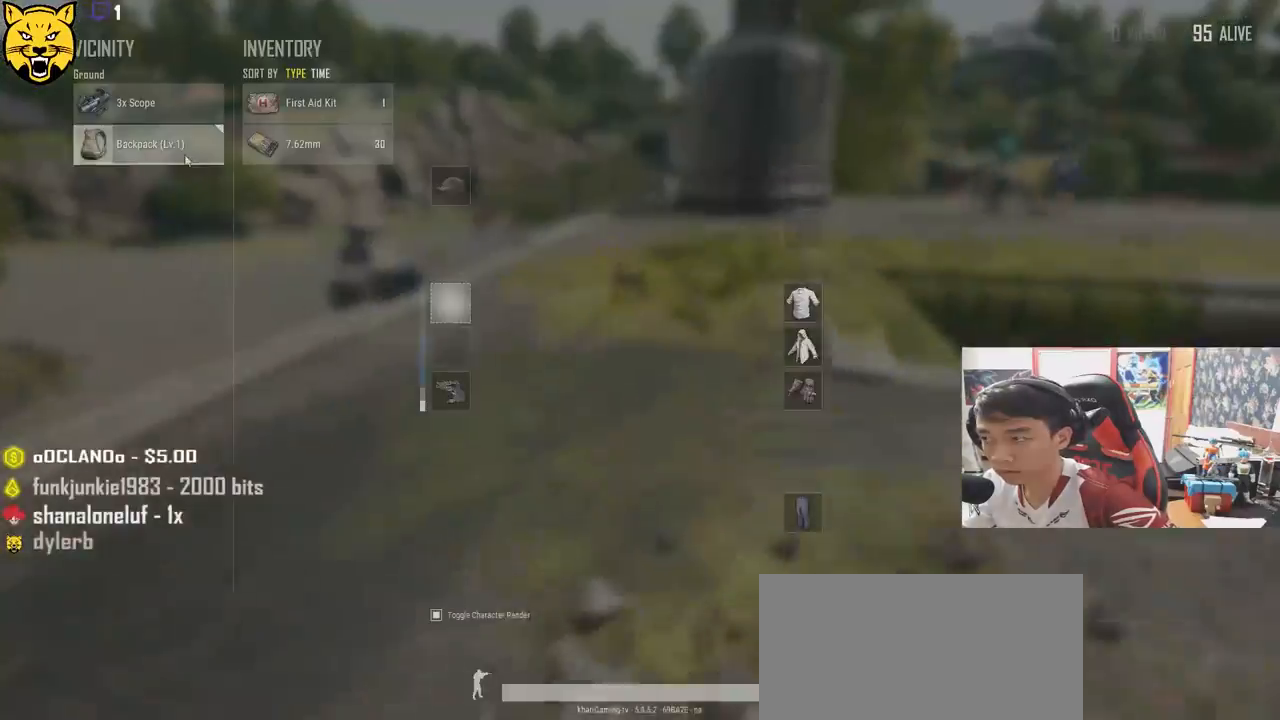
{"keys": ["d"], "mouse": [], "events": [[17, "a", "down"], [34, "w", "up"], [217, "a", "up"], [217, "mouse_left", "down"], [250, "d", "down"], [334, "mouse_left", "up"]]}
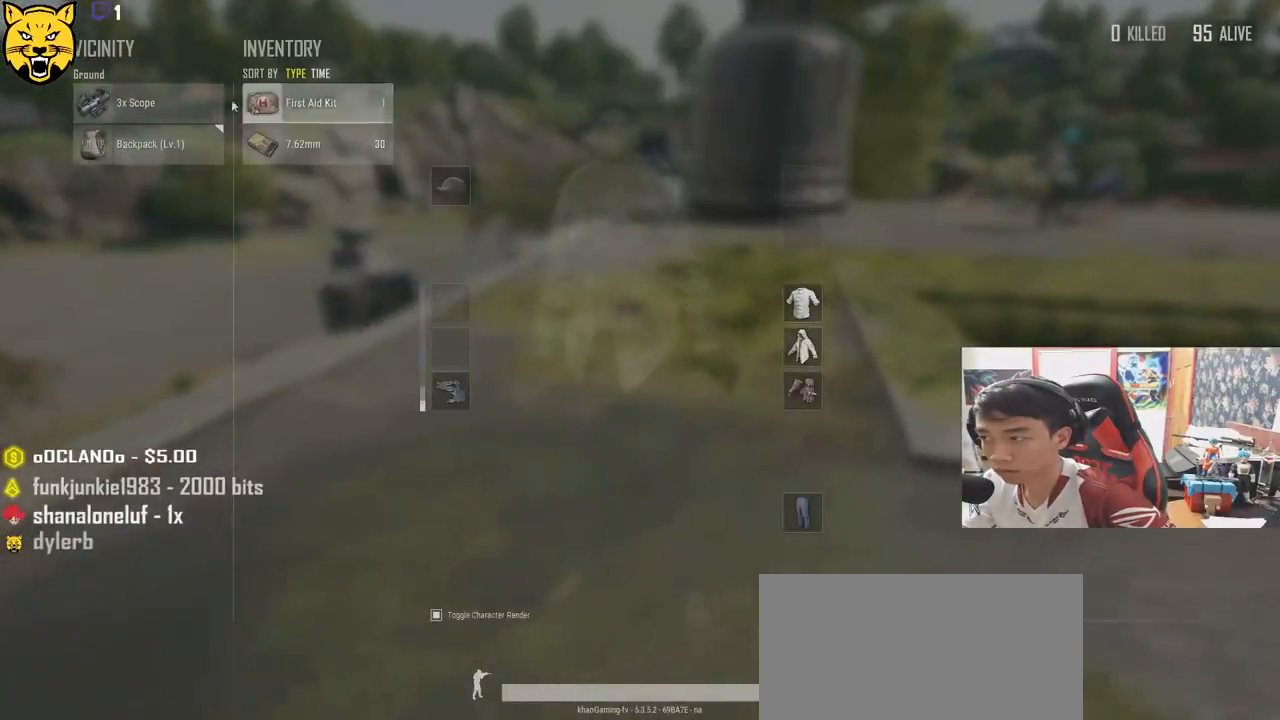
{"keys": ["a"], "mouse": ["left"], "events": [[17, "mouse_left", "down"], [150, "mouse_left", "up"], [250, "d", "up"], [350, "a", "down"], [384, "mouse_left", "down"]]}
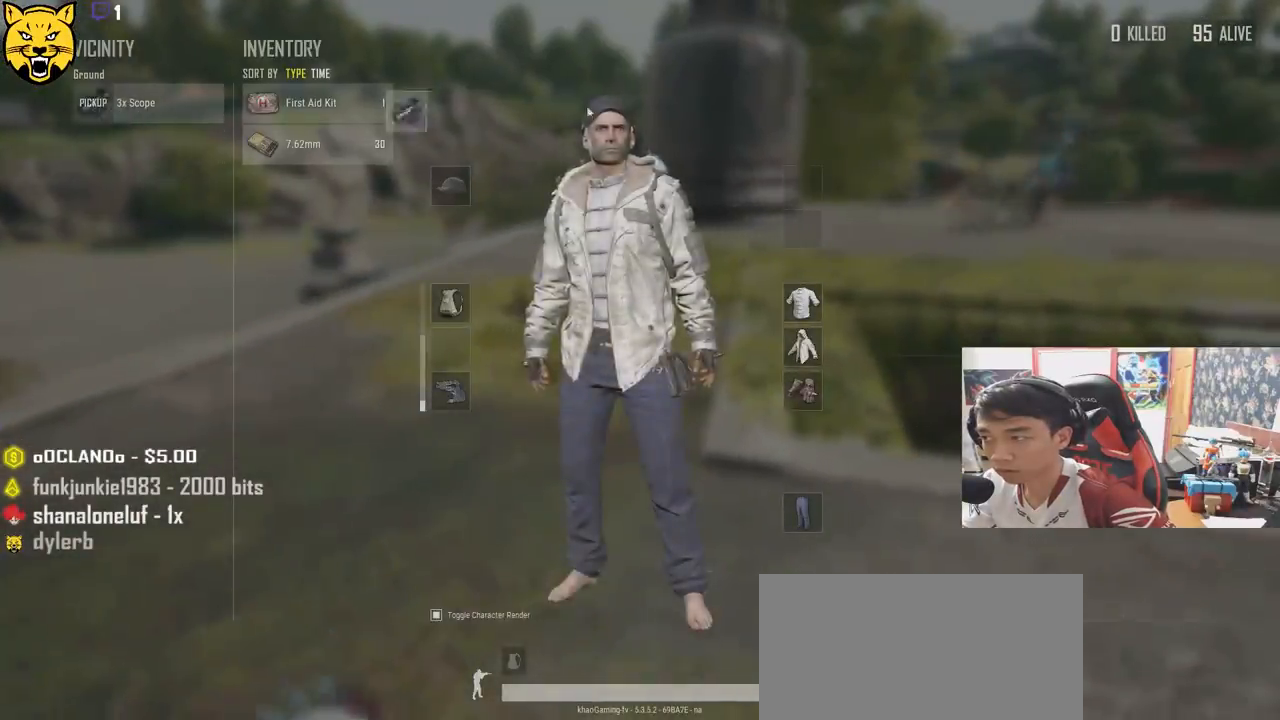
{"keys": ["d", "w"], "mouse": [], "events": [[17, "mouse_left", "up"], [100, "a", "up"], [134, "d", "down"], [234, "tab", "down"], [350, "tab", "up"], [434, "w", "down"]]}
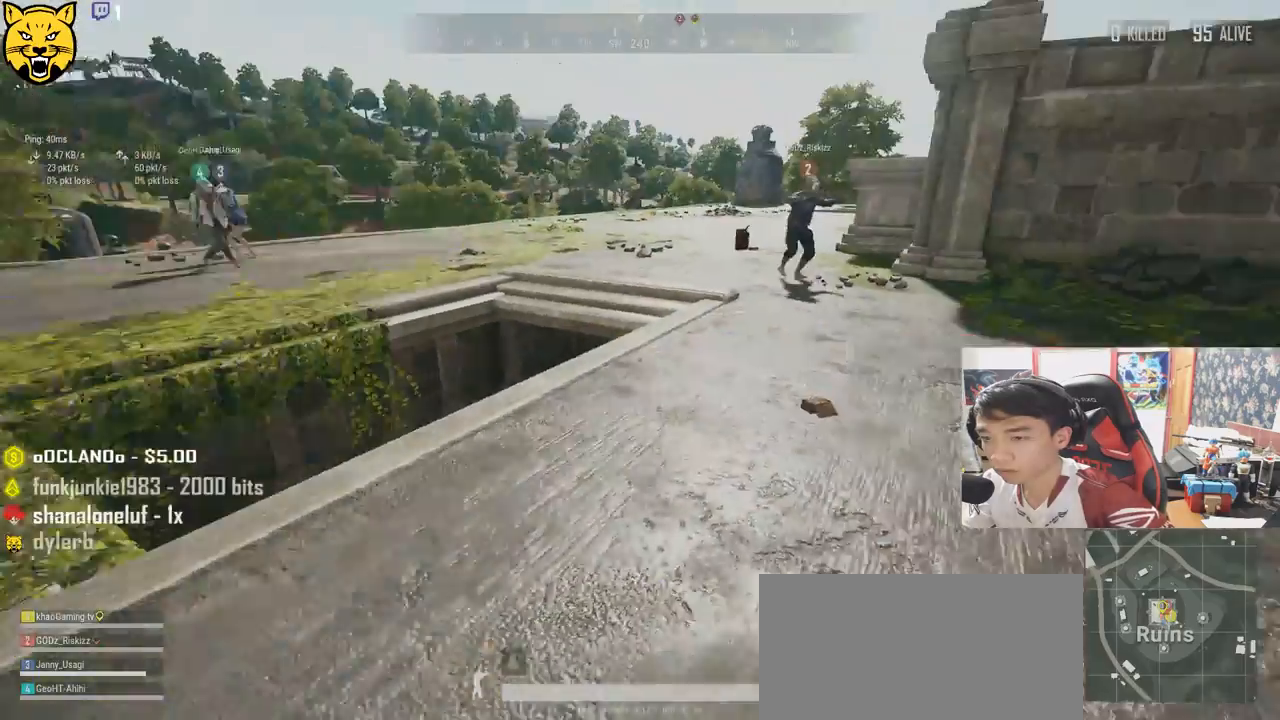
{"keys": ["shift", "w"], "mouse": [], "events": [[300, "shift", "down"], [334, "d", "up"]]}
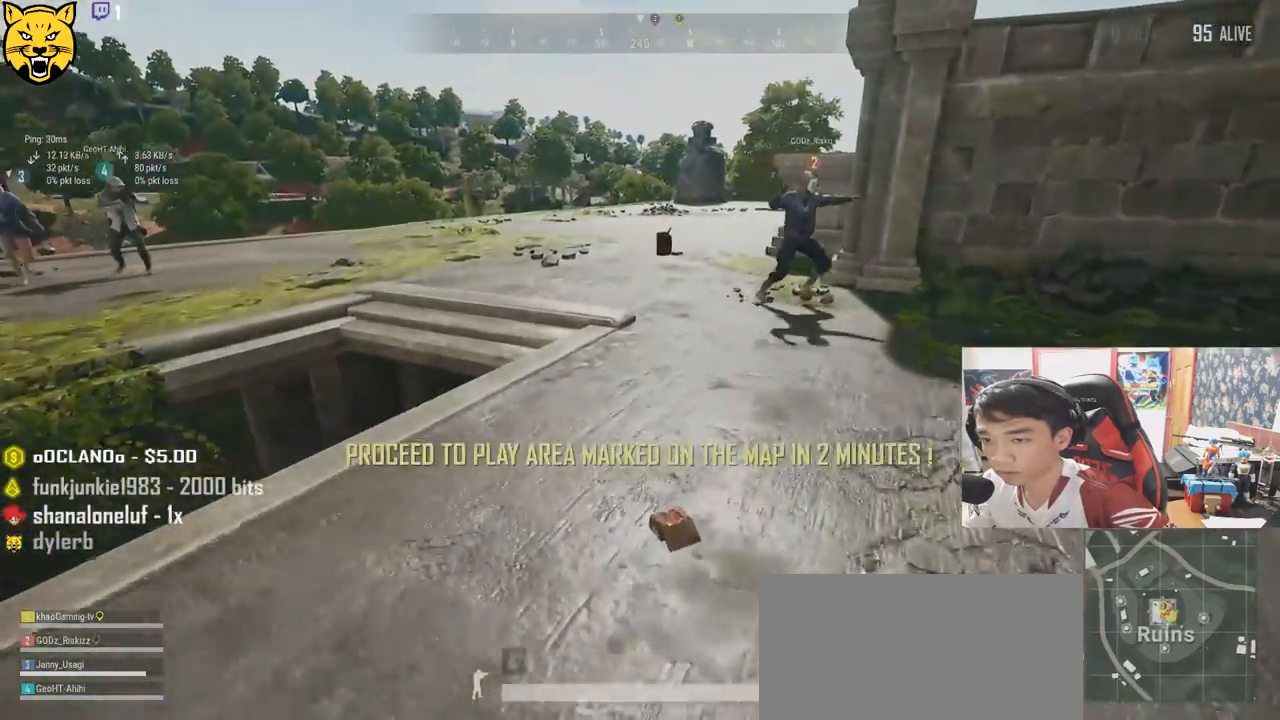
{"keys": ["shift", "w"], "mouse": [], "events": []}
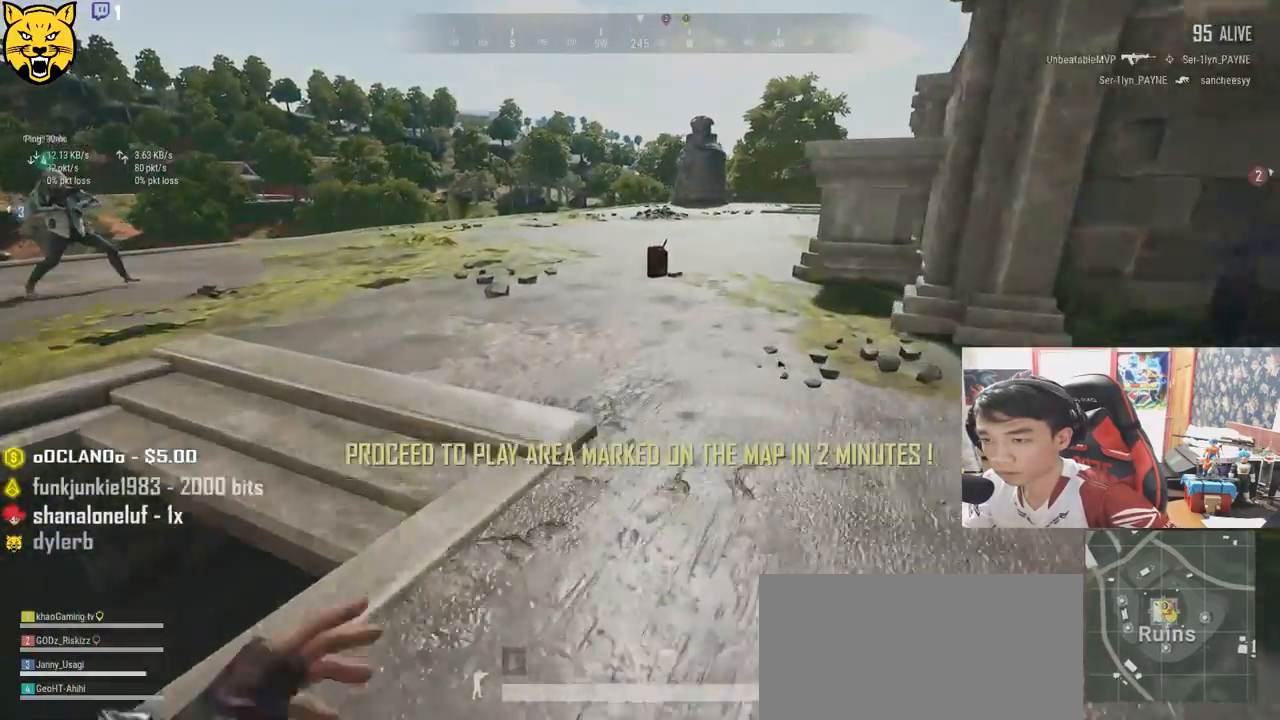
{"keys": ["shift", "w"], "mouse": [], "events": []}
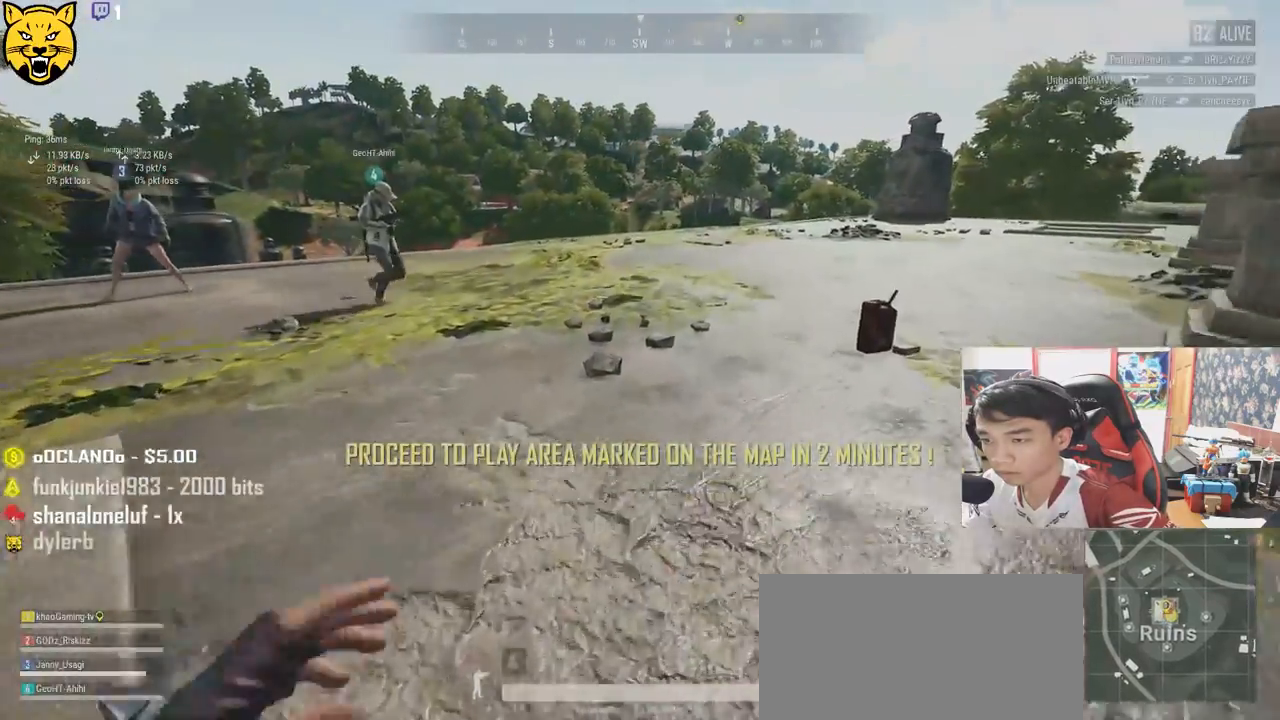
{"keys": ["shift", "w"], "mouse": [], "events": []}
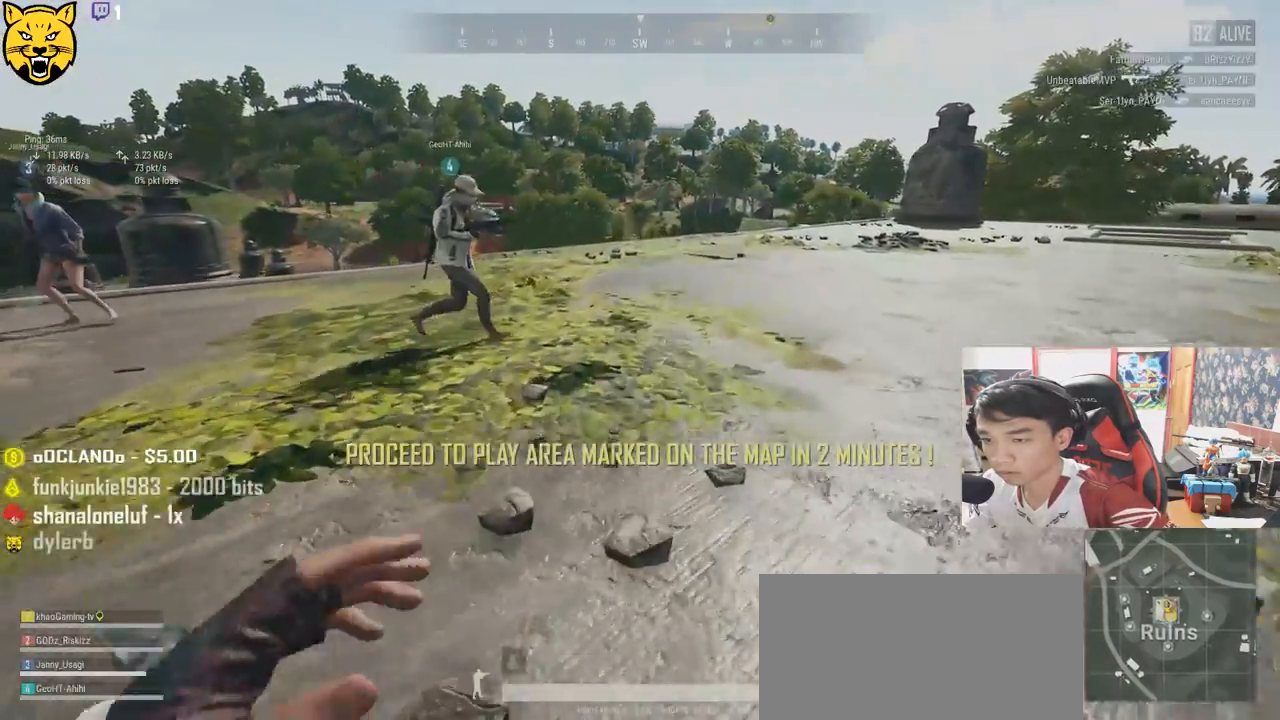
{"keys": ["shift", "w"], "mouse": [], "events": []}
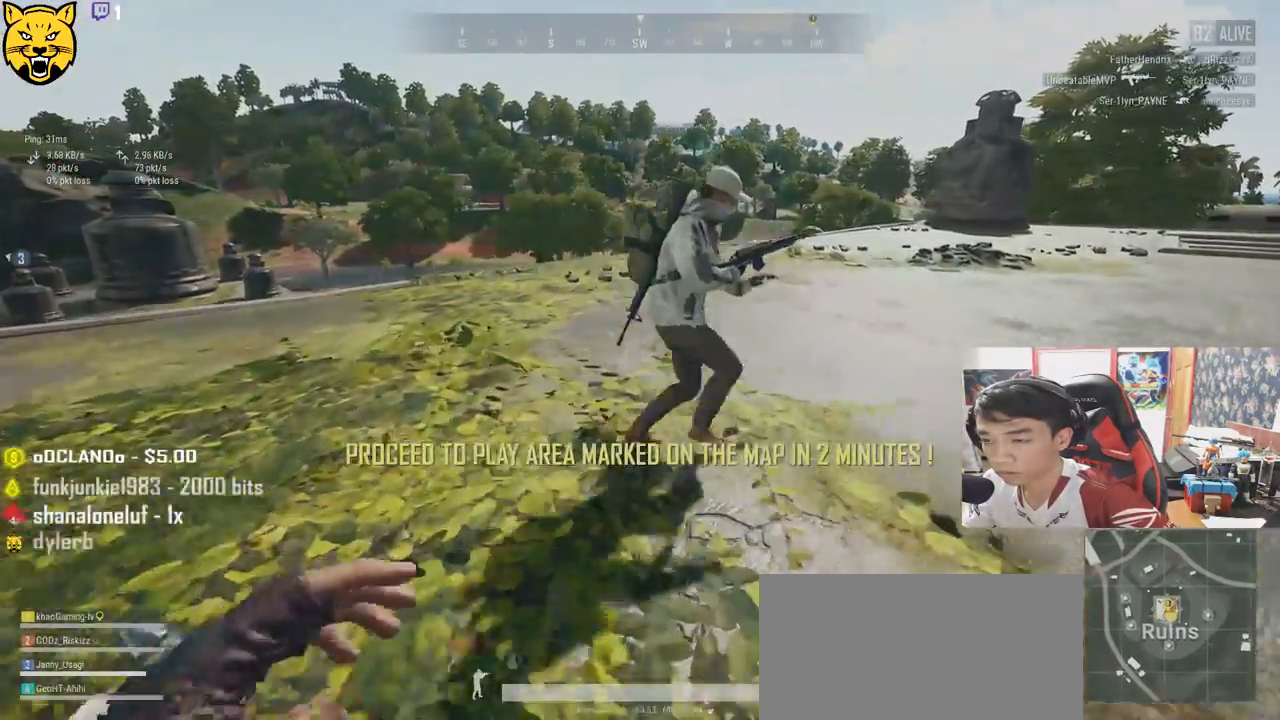
{"keys": ["shift", "w"], "mouse": [], "events": []}
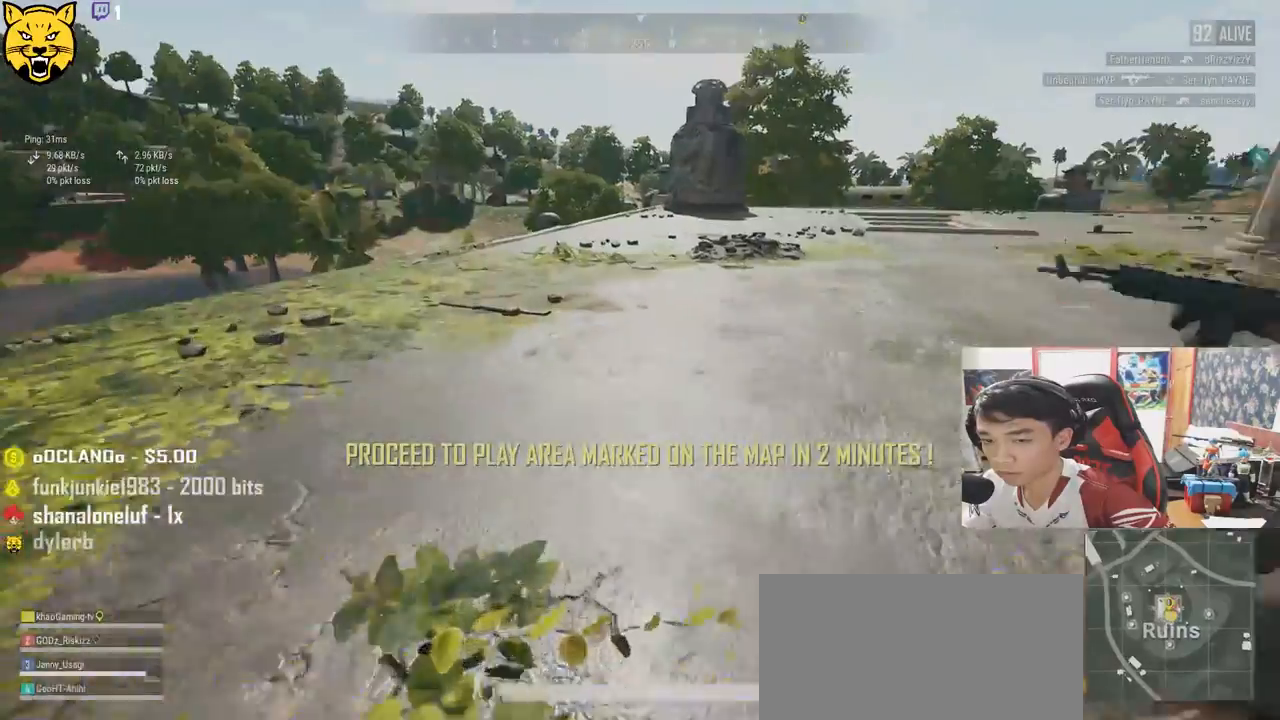
{"keys": ["w"], "mouse": [], "events": [[500, "shift", "up"]]}
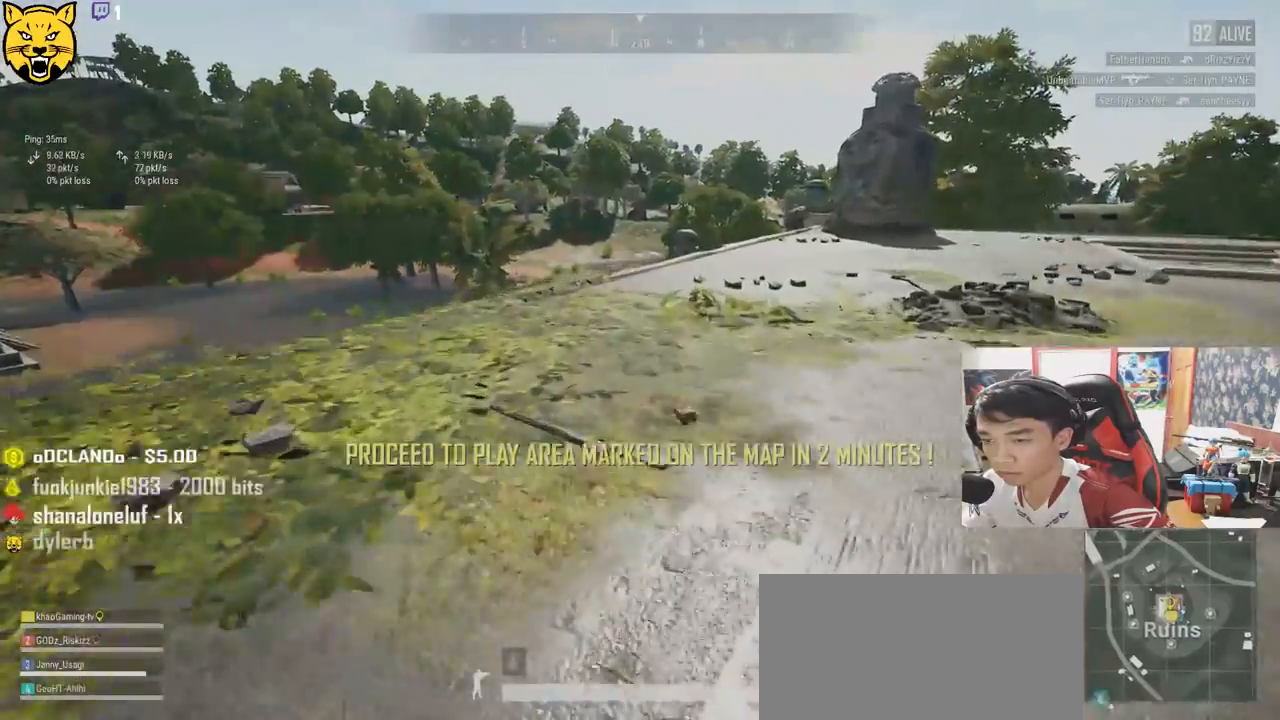
{"keys": ["a"], "mouse": [], "events": [[150, "tab", "down"], [267, "tab", "up"], [467, "a", "down"], [500, "w", "up"]]}
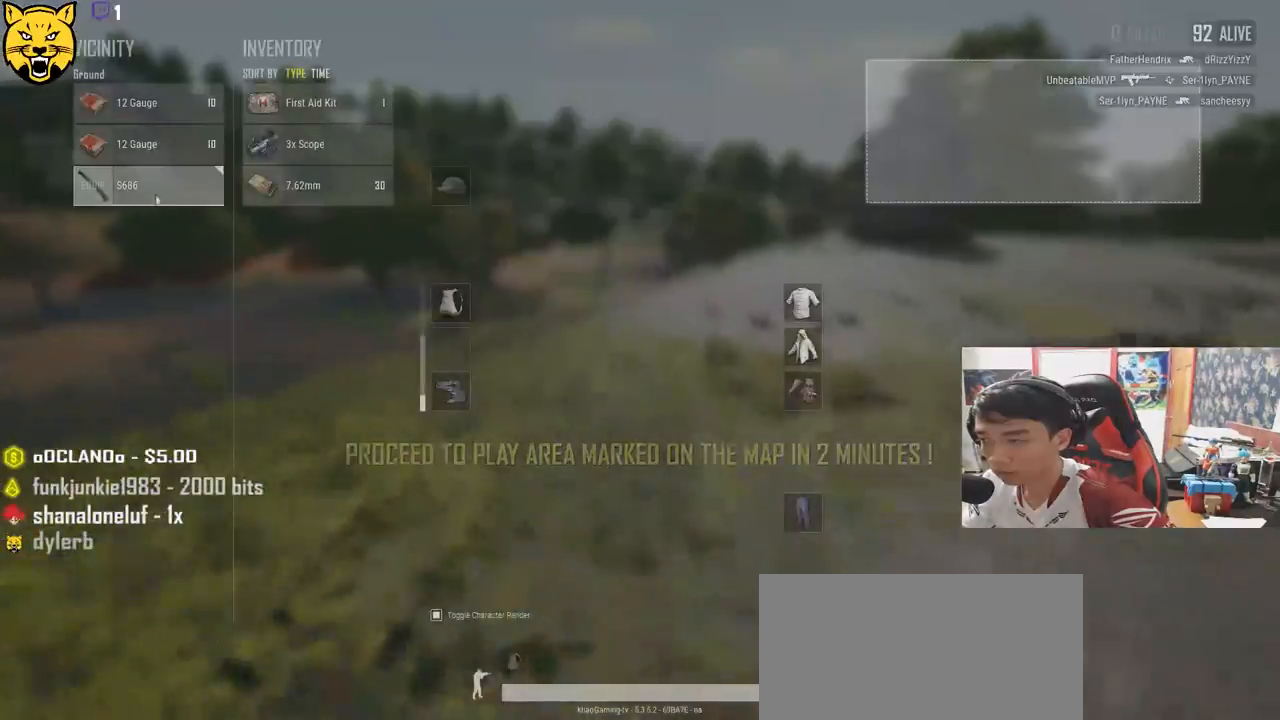
{"keys": ["d"], "mouse": ["left"], "events": [[134, "mouse_left", "down"], [250, "mouse_left", "up"], [334, "a", "up"], [334, "d", "down"], [434, "mouse_left", "down"]]}
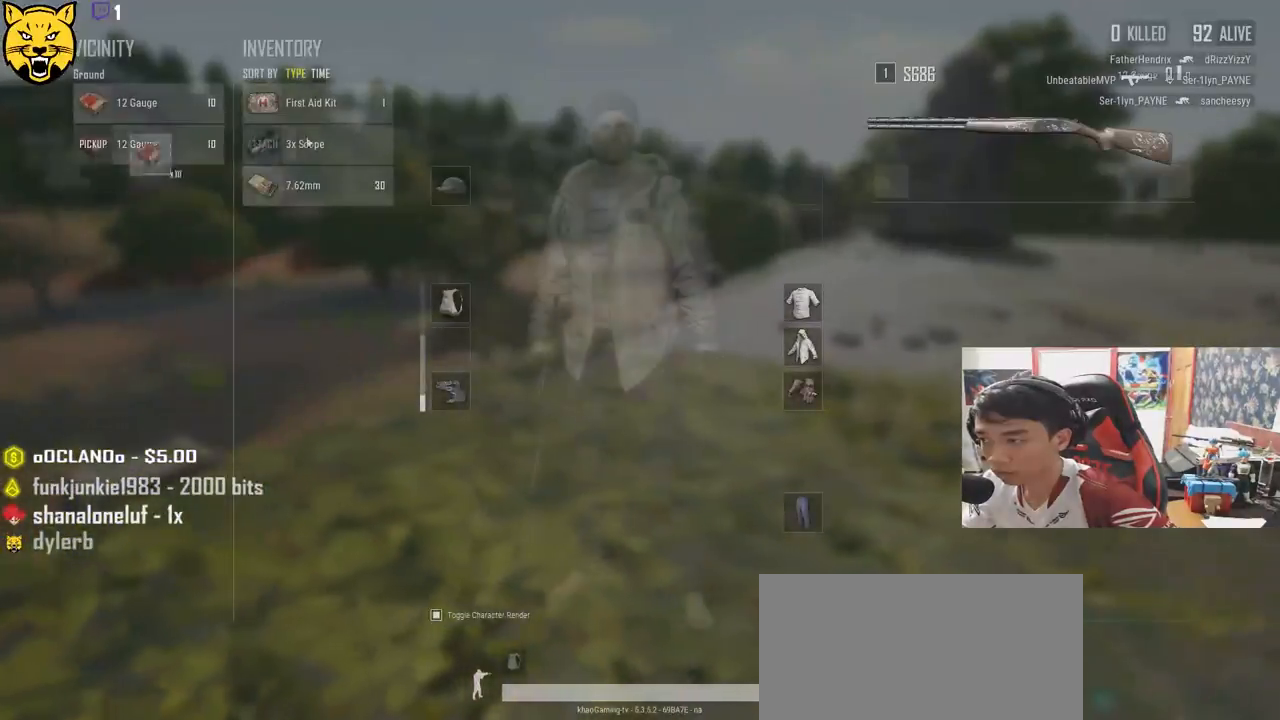
{"keys": ["w"], "mouse": [], "events": [[34, "mouse_left", "up"], [134, "a", "down"], [150, "d", "up"], [184, "mouse_left", "down"], [267, "a", "up"], [300, "mouse_left", "up"], [317, "w", "down"], [400, "tab", "down"], [484, "tab", "up"]]}
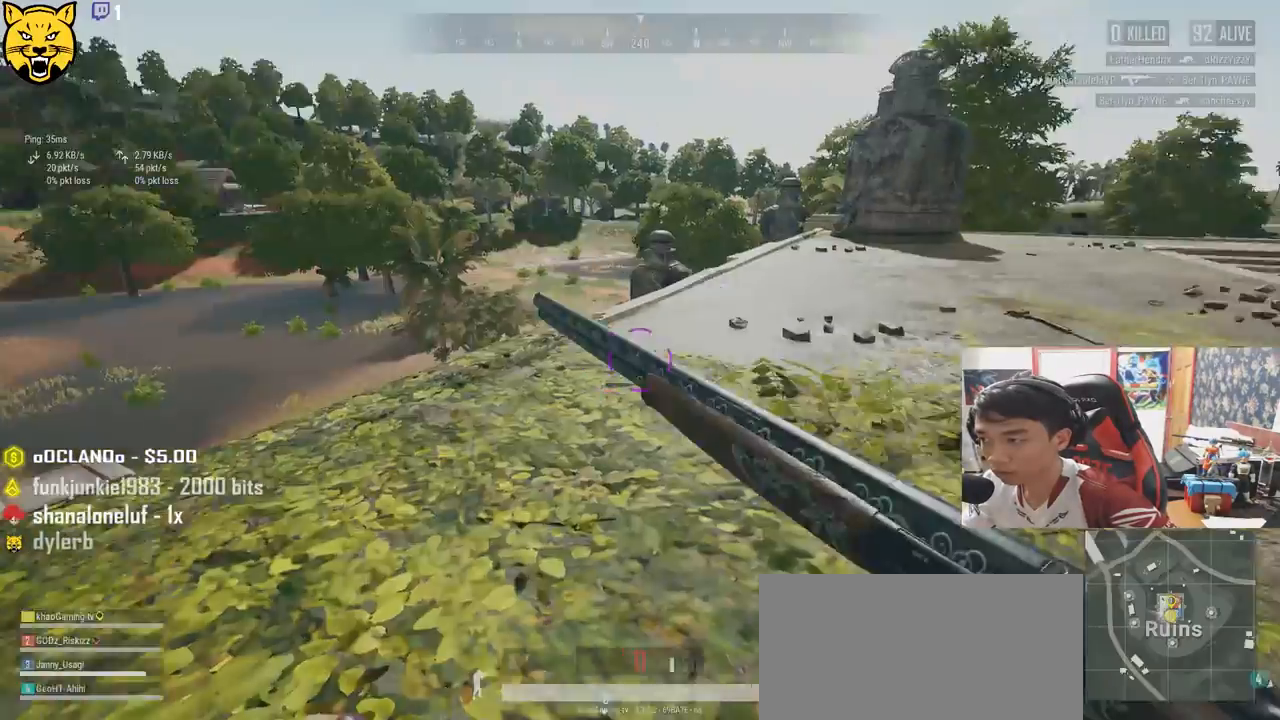
{"keys": ["r", "w"], "mouse": [], "events": [[467, "r", "down"]]}
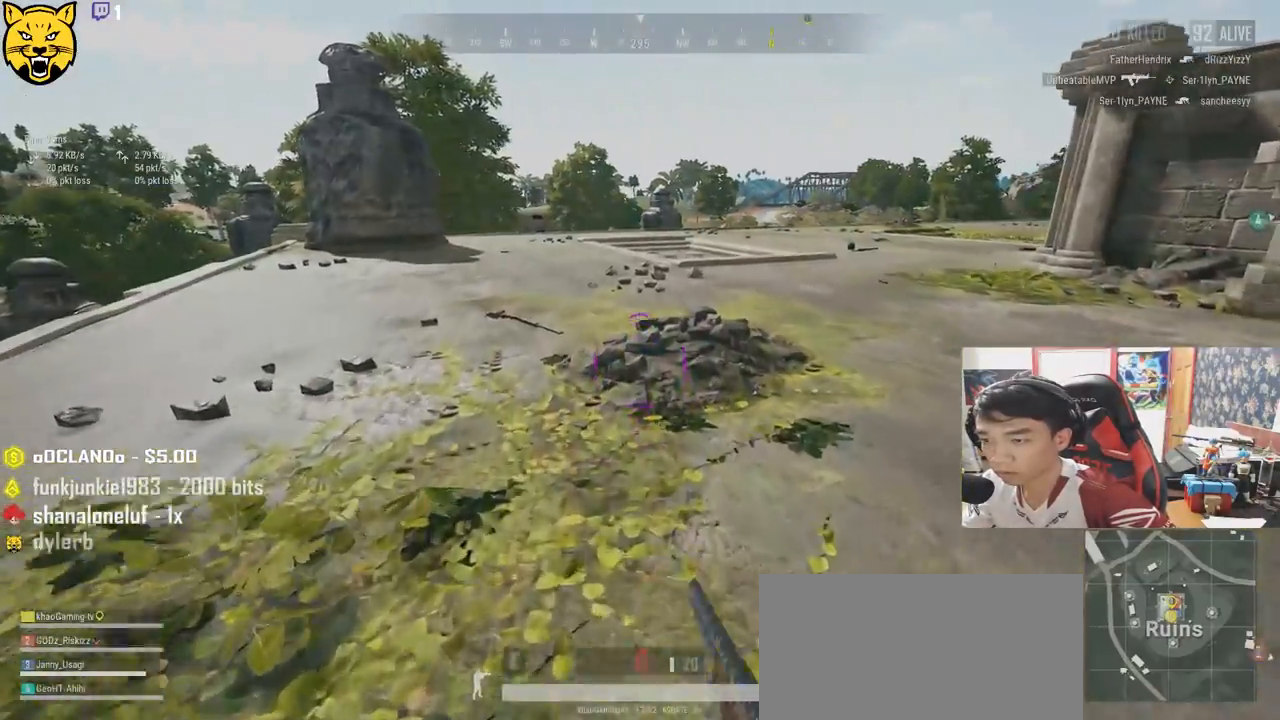
{"keys": ["a"], "mouse": [], "events": [[50, "r", "up"], [117, "a", "down"], [117, "r", "down"], [200, "r", "up"], [367, "w", "up"]]}
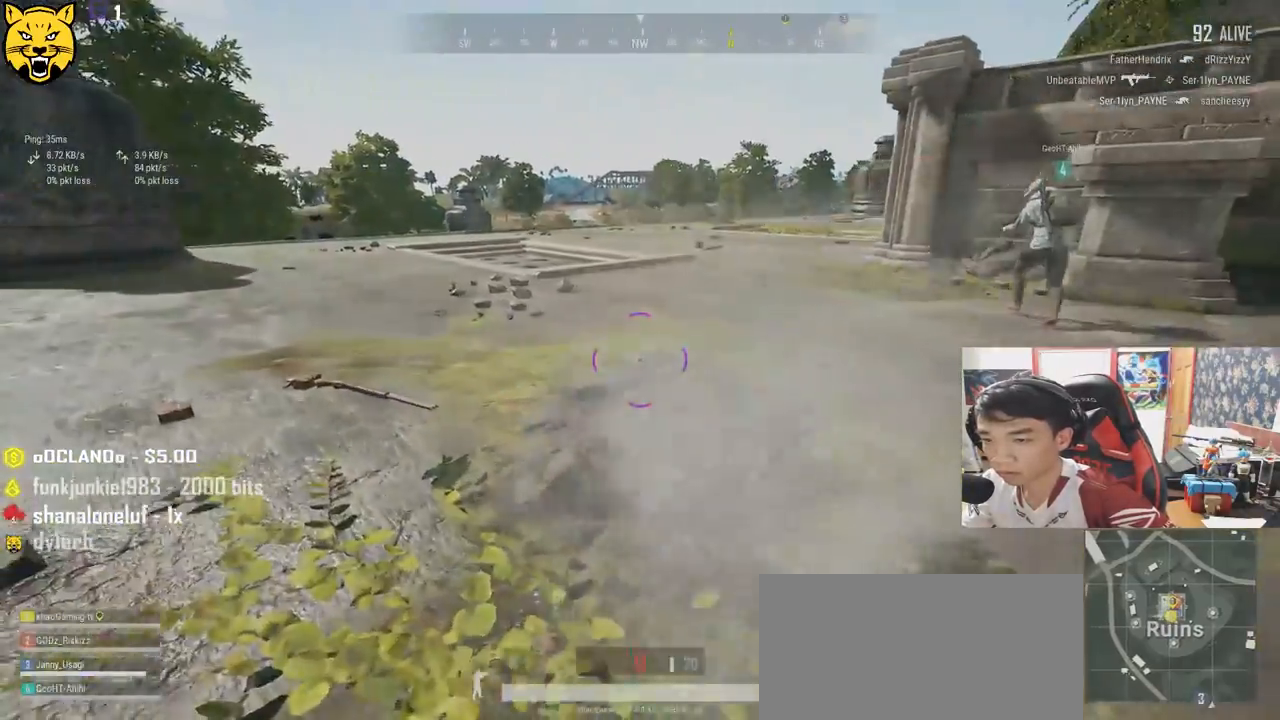
{"keys": ["d", "w"], "mouse": [], "events": [[100, "w", "down"], [267, "a", "up"], [350, "d", "down"]]}
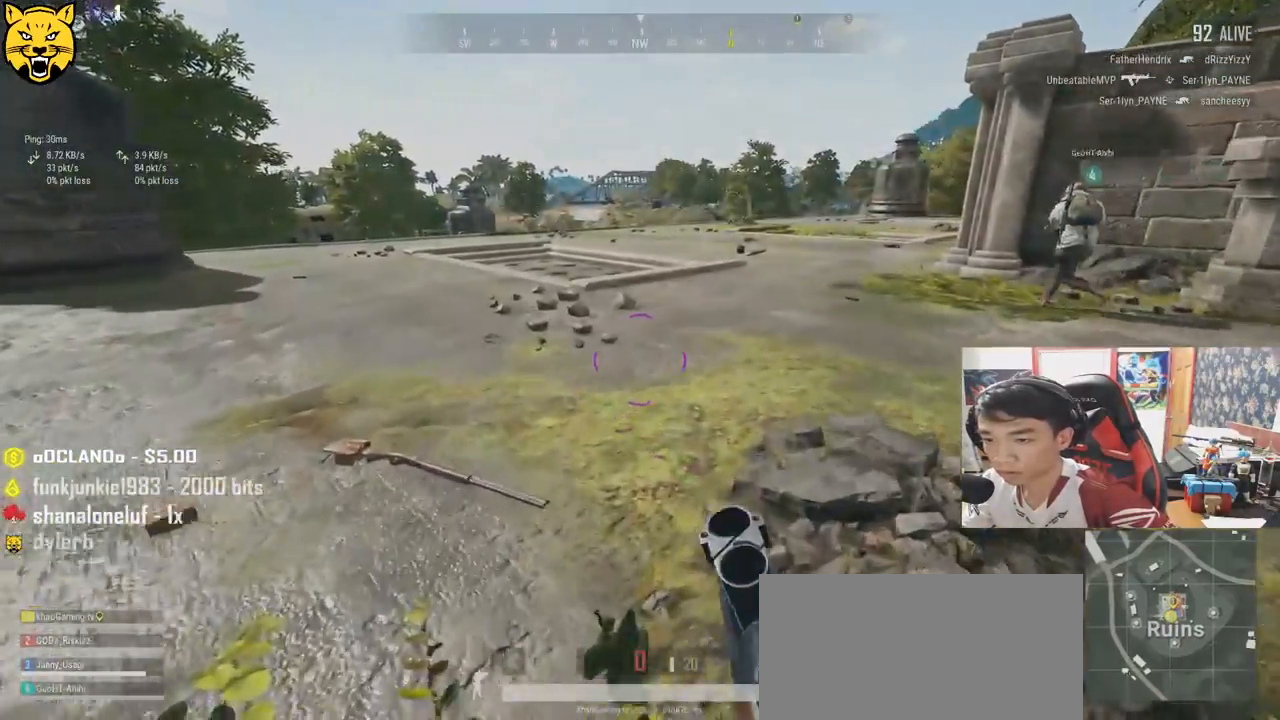
{"keys": ["a"], "mouse": [], "events": [[50, "a", "down"], [67, "d", "up"], [267, "w", "up"]]}
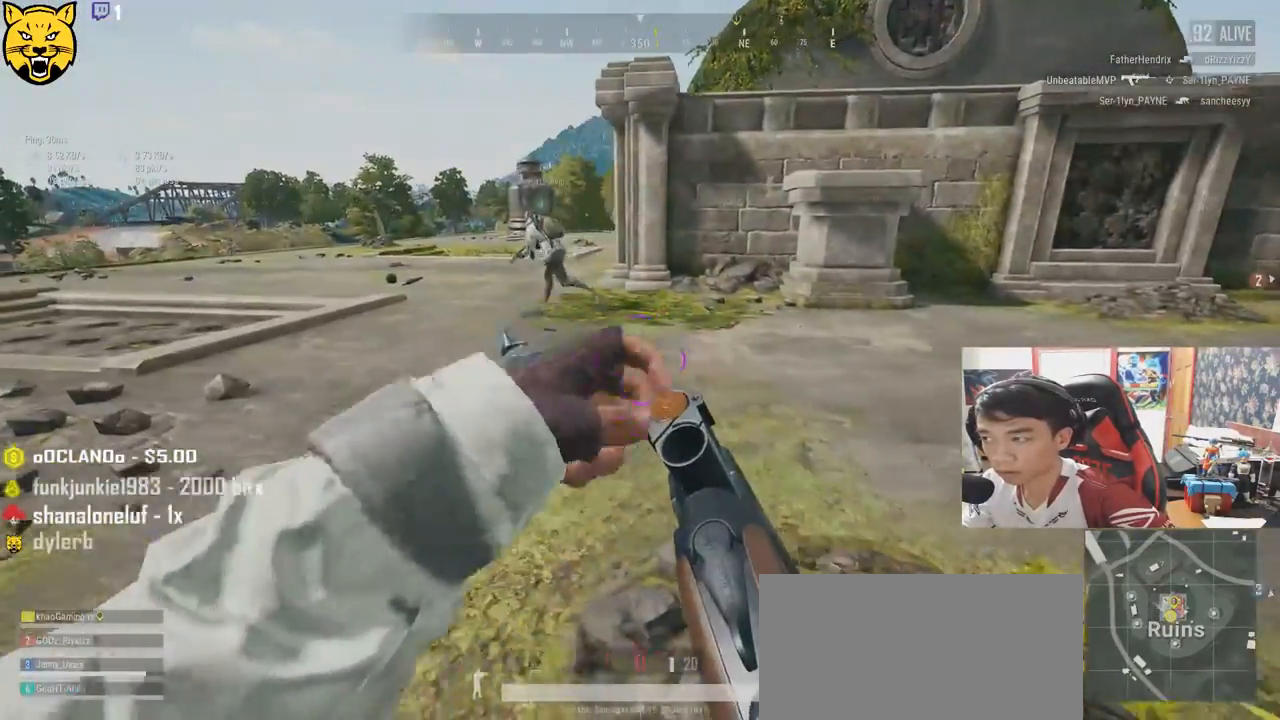
{"keys": ["a", "s"], "mouse": [], "events": [[200, "s", "down"]]}